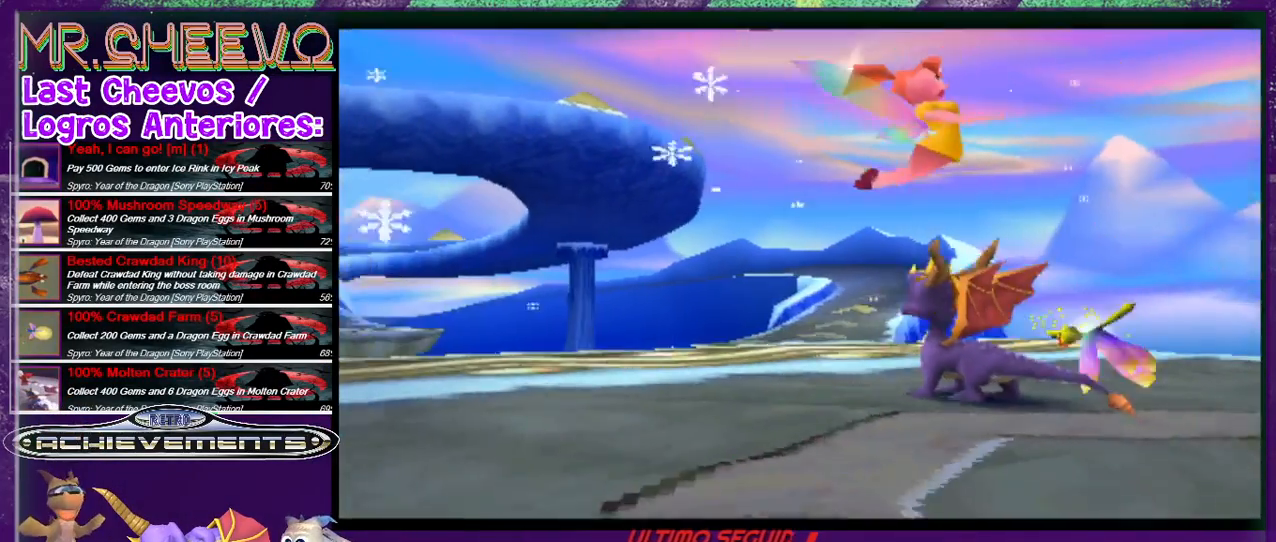
Gameplay with a controller (PlayStation layout); each line is a JSON object with the inputs held at the frame after it. "events" lists button and stick changes between this image and that frame as [ms after this image, input, new state], when the widget could be followed in between. Not read: L3 R3 left_stick right_stick.
{"buttons": ["DPAD_LEFT"], "events": [[500, "DPAD_LEFT", "down"]]}
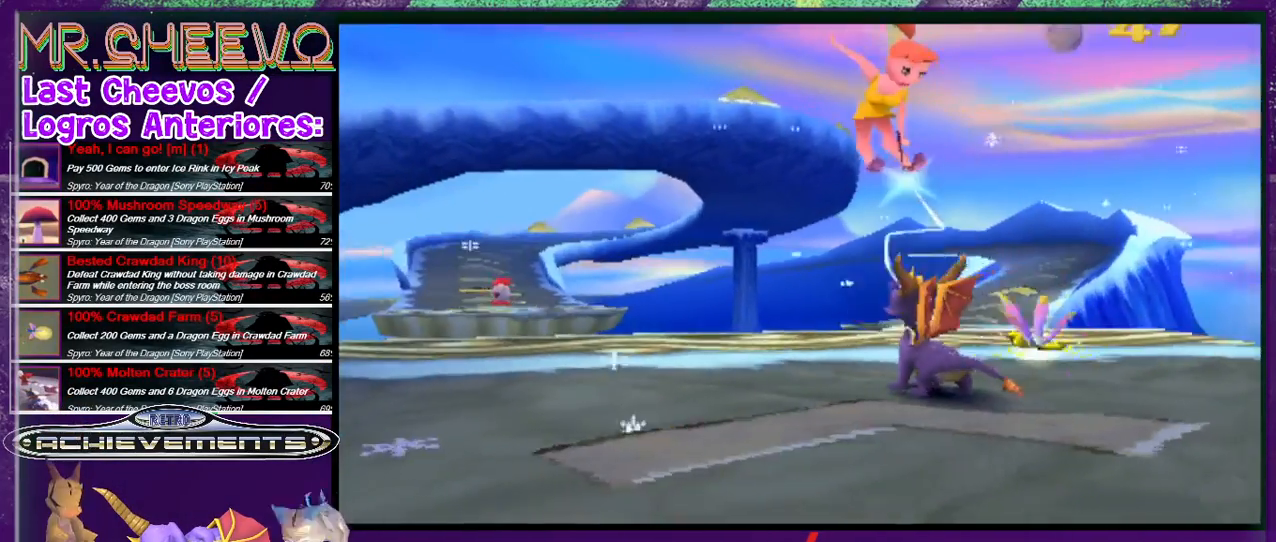
{"buttons": [], "events": [[133, "DPAD_LEFT", "up"]]}
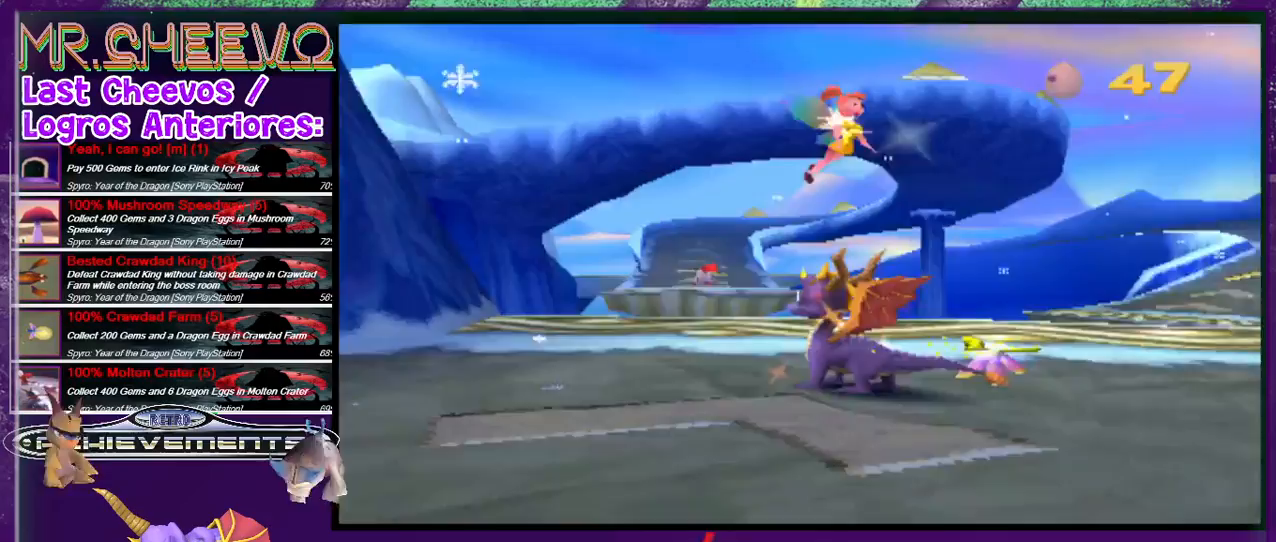
{"buttons": ["R2", "DPAD_LEFT"], "events": [[33, "DPAD_LEFT", "down"], [300, "R2", "down"]]}
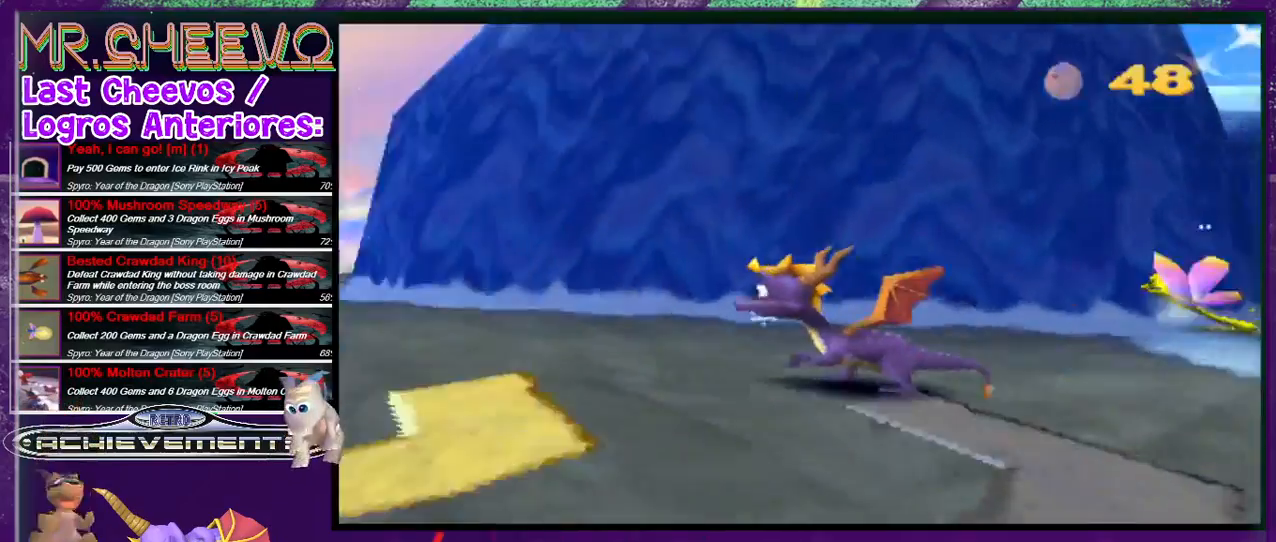
{"buttons": ["DPAD_UP"], "events": [[200, "DPAD_LEFT", "up"], [400, "DPAD_UP", "down"], [400, "R2", "up"]]}
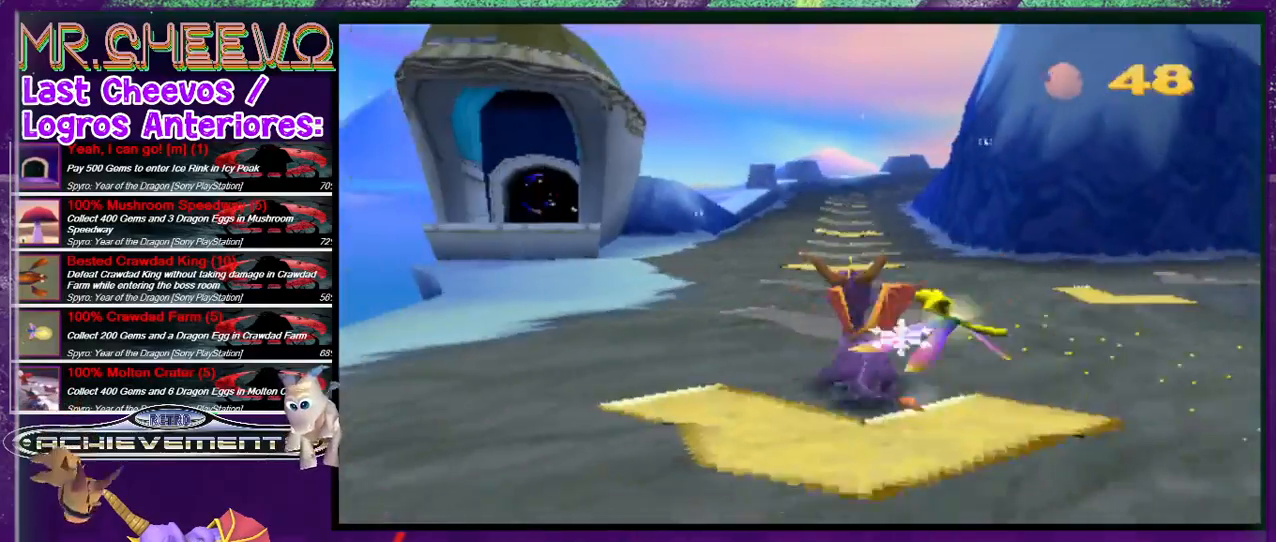
{"buttons": ["L2"], "events": [[67, "DPAD_UP", "up"], [200, "L2", "down"]]}
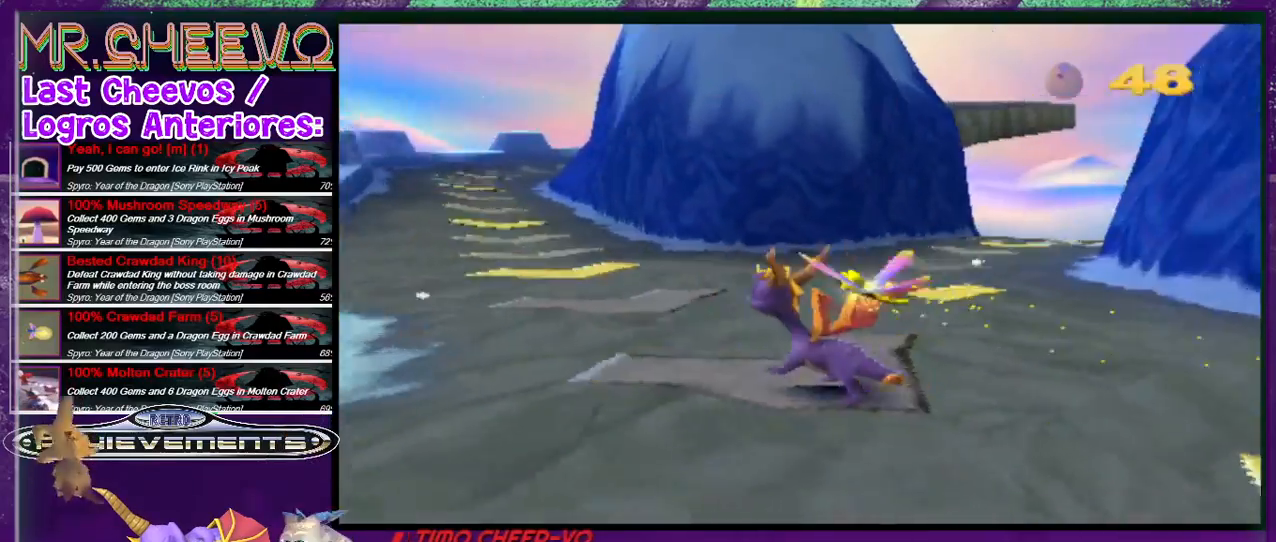
{"buttons": ["L2", "DPAD_RIGHT"], "events": [[200, "DPAD_RIGHT", "down"]]}
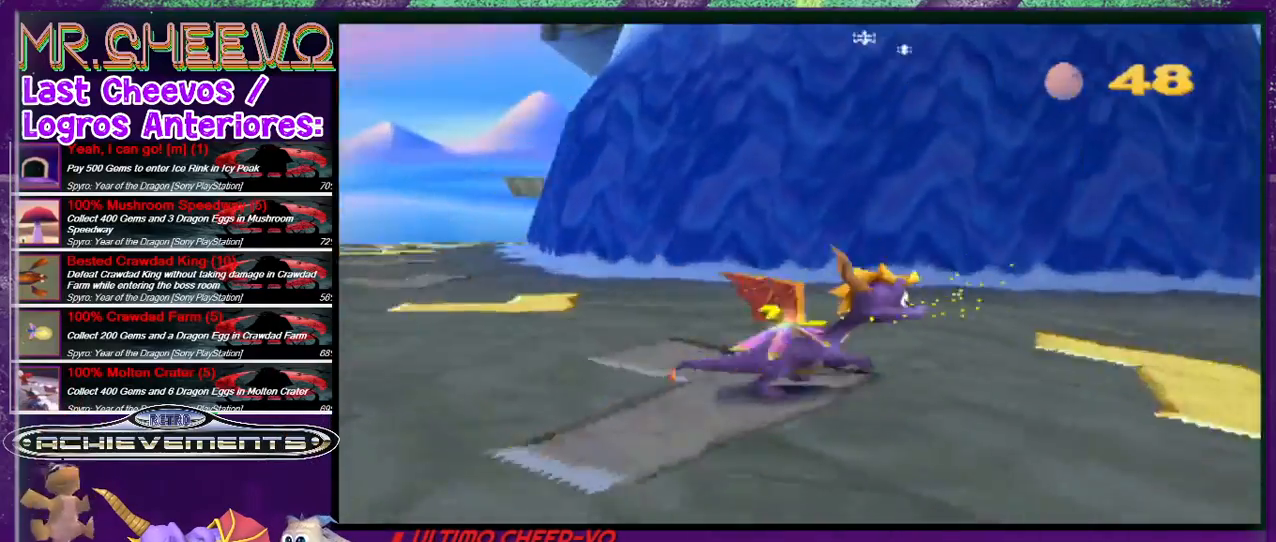
{"buttons": [], "events": [[100, "DPAD_RIGHT", "up"], [267, "L2", "up"]]}
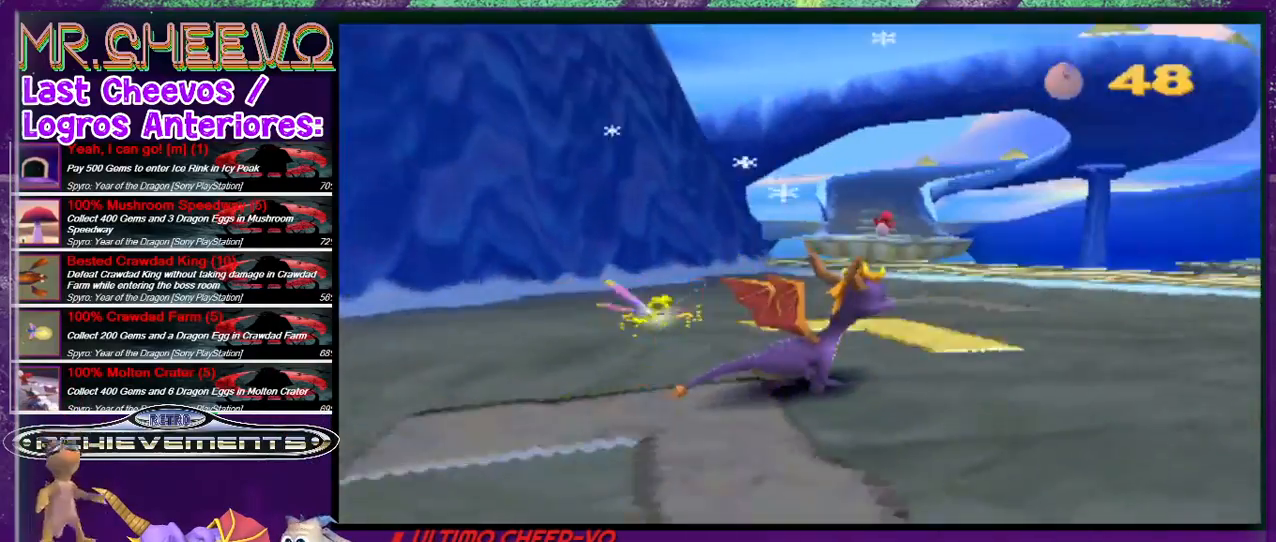
{"buttons": ["SQUARE"], "events": [[33, "DPAD_UP", "down"], [167, "DPAD_UP", "up"], [500, "SQUARE", "down"]]}
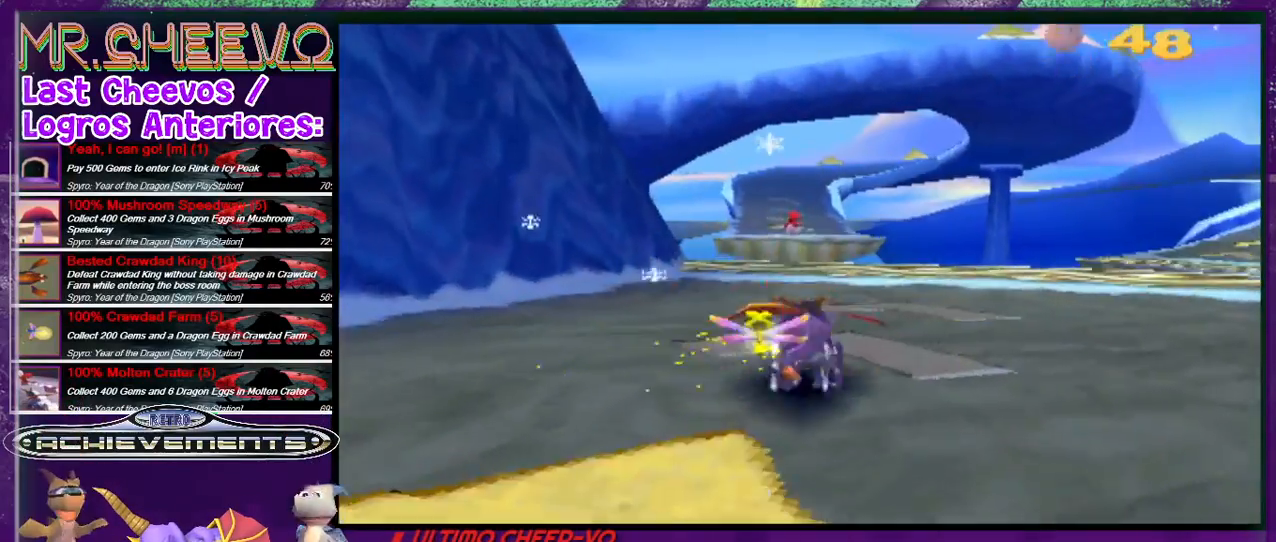
{"buttons": ["SQUARE"], "events": []}
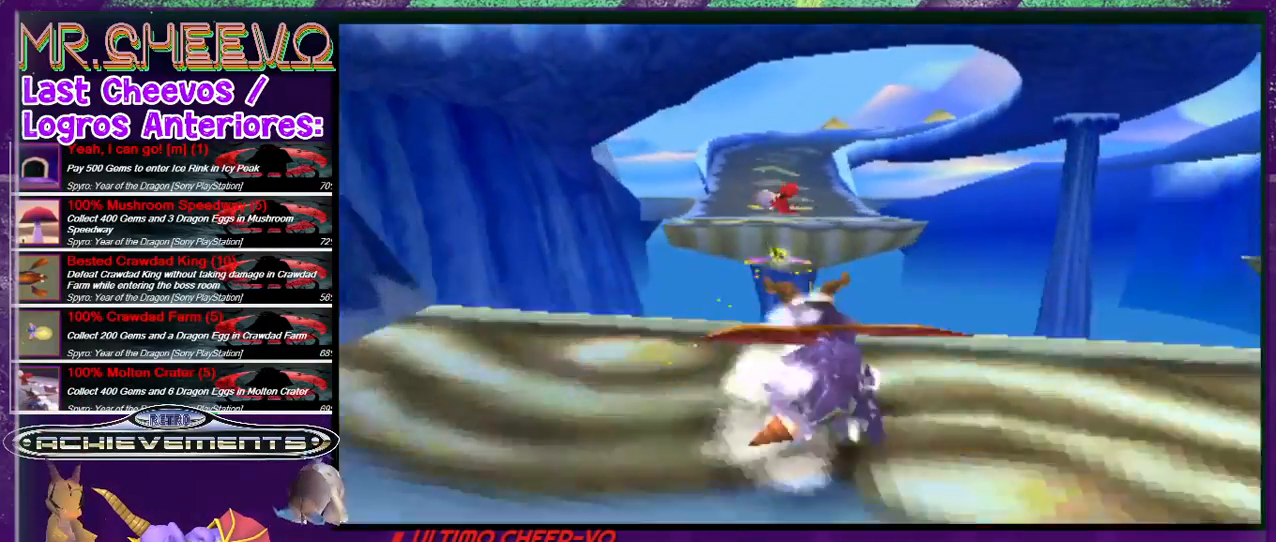
{"buttons": ["SQUARE"], "events": [[100, "CROSS", "down"], [500, "CROSS", "up"]]}
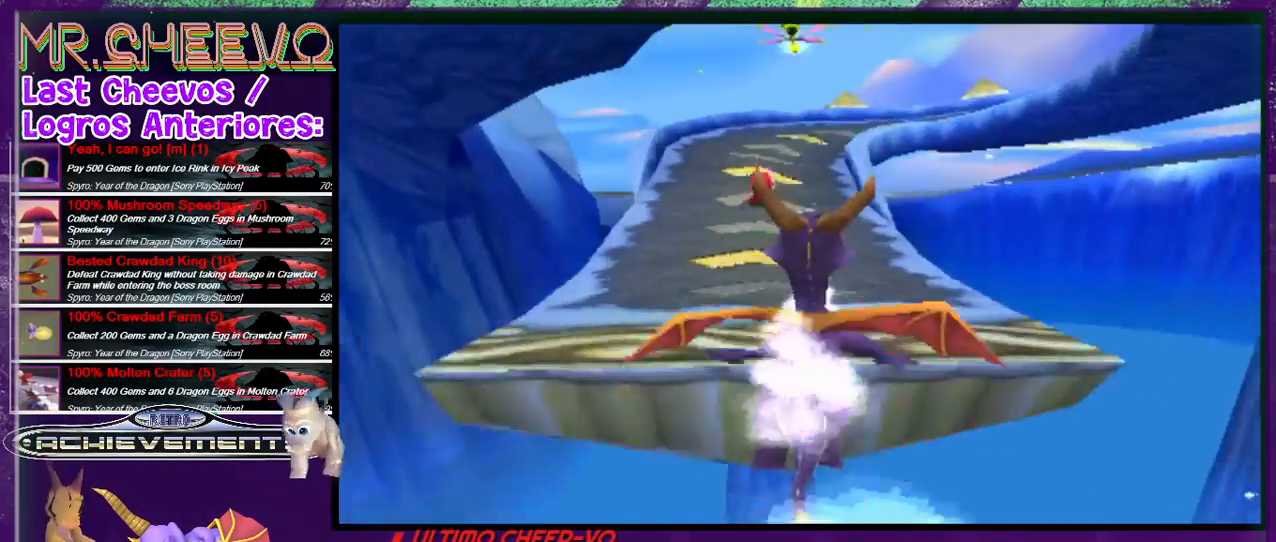
{"buttons": ["SQUARE"], "events": [[167, "DPAD_LEFT", "down"], [200, "DPAD_LEFT", "up"]]}
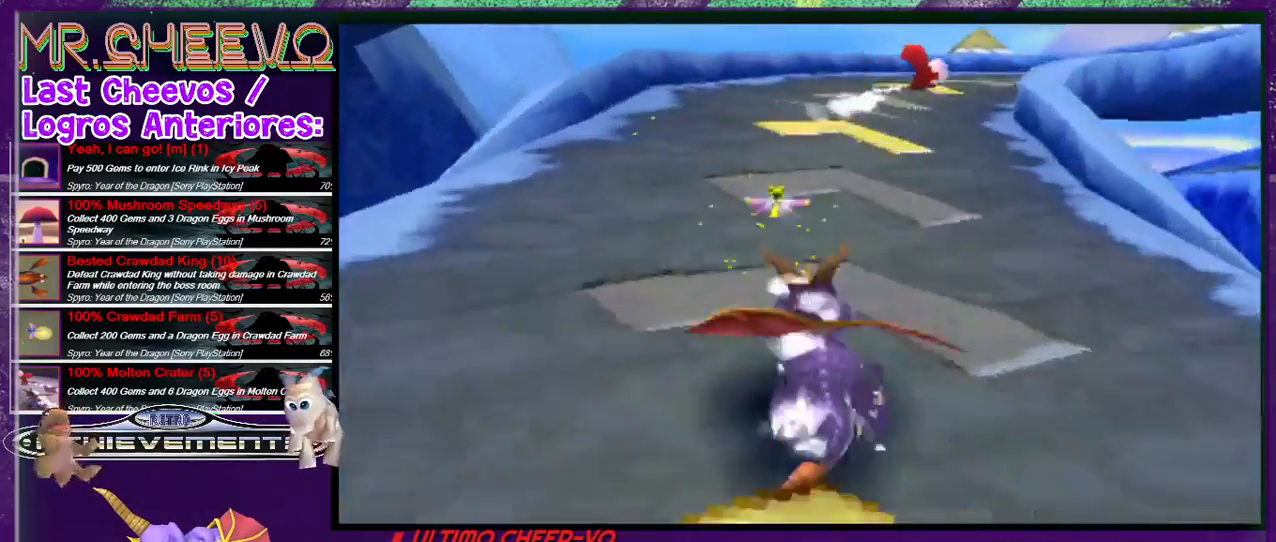
{"buttons": ["SQUARE", "DPAD_RIGHT"], "events": [[233, "DPAD_RIGHT", "down"]]}
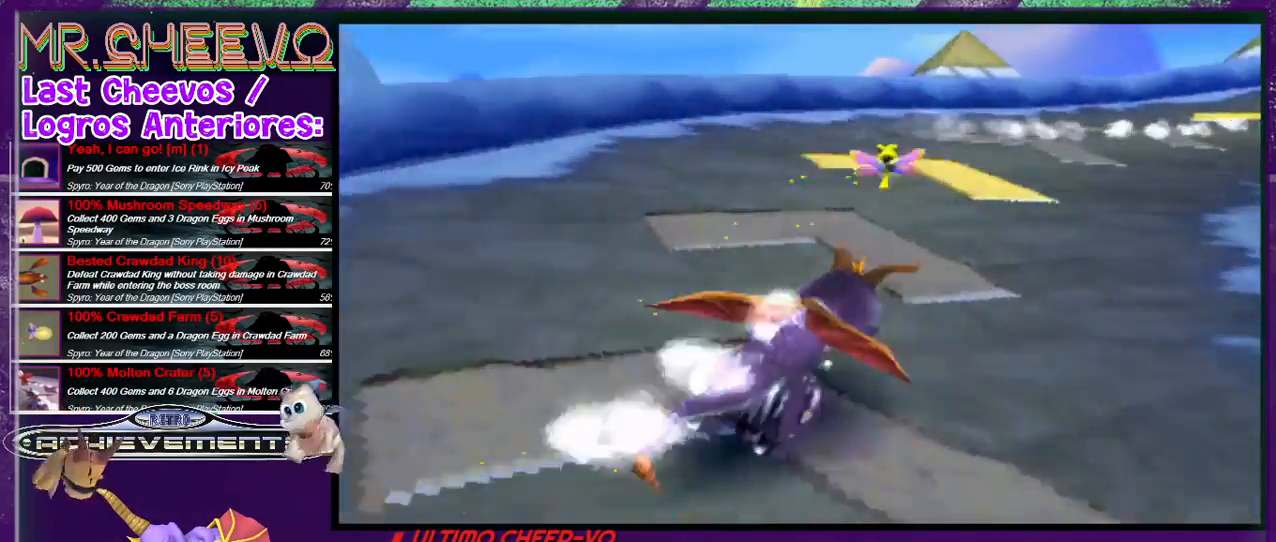
{"buttons": ["SQUARE", "DPAD_RIGHT"], "events": []}
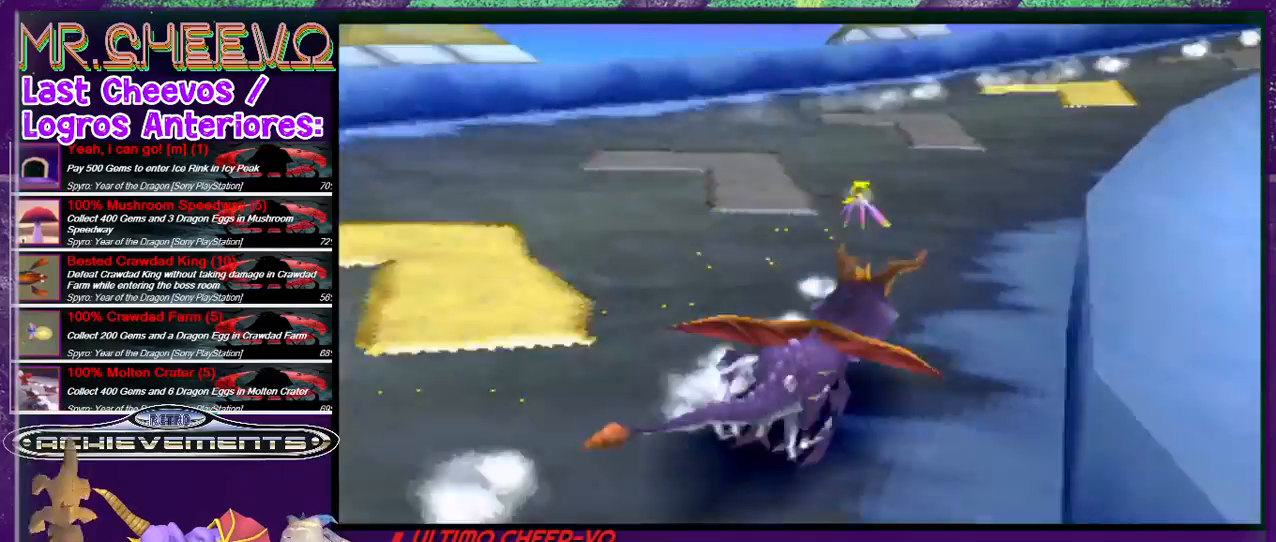
{"buttons": ["SQUARE", "DPAD_RIGHT"], "events": [[67, "DPAD_RIGHT", "up"], [200, "DPAD_RIGHT", "down"]]}
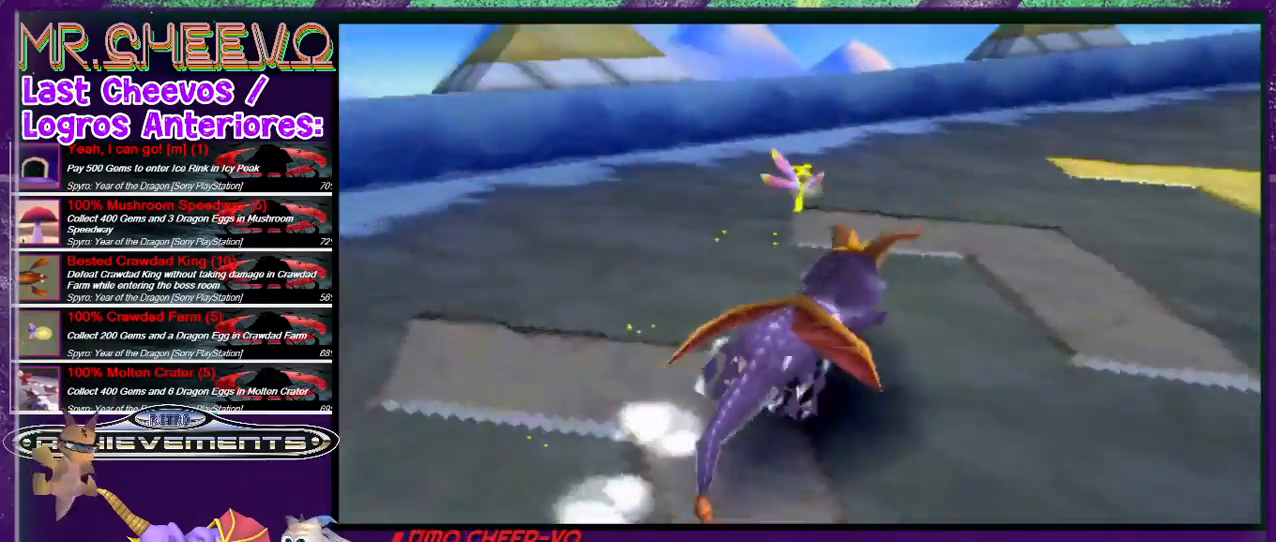
{"buttons": ["SQUARE", "DPAD_RIGHT"], "events": []}
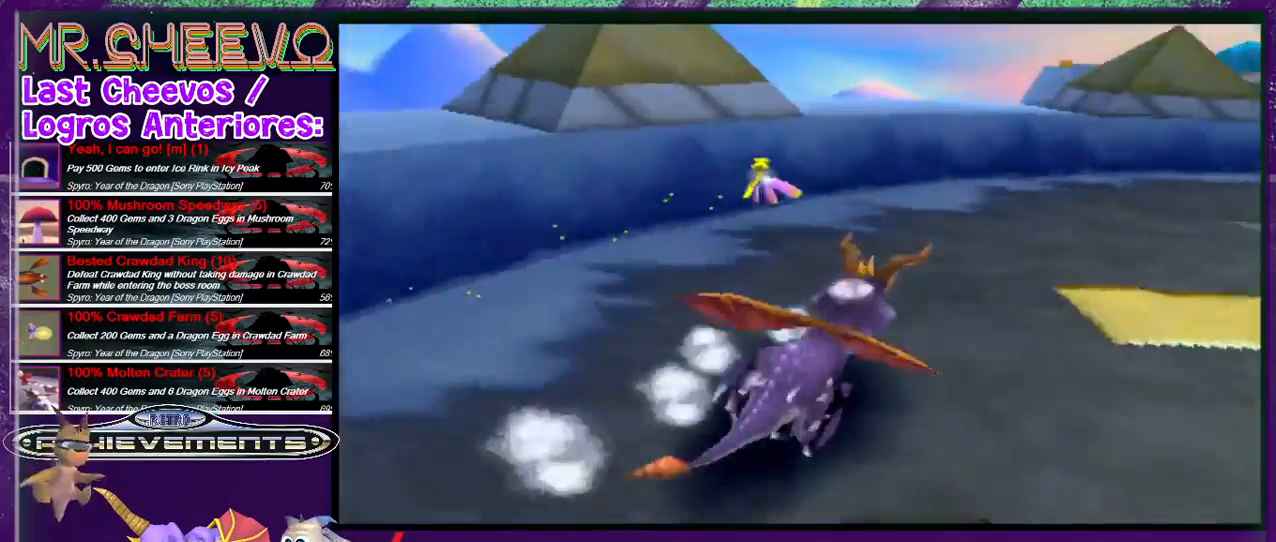
{"buttons": ["SQUARE", "DPAD_RIGHT"], "events": []}
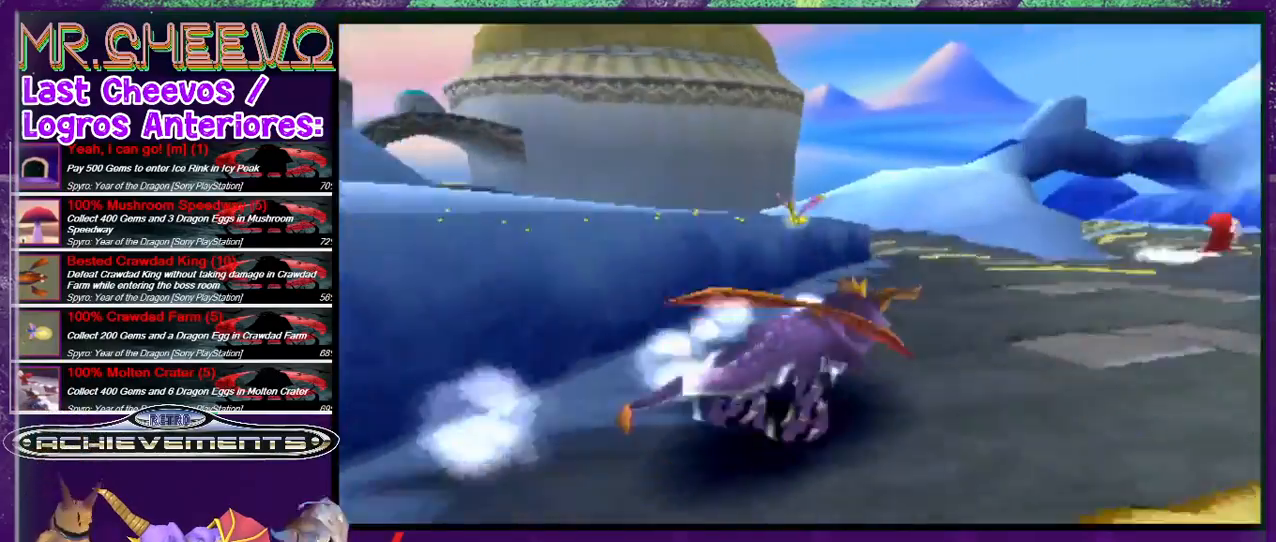
{"buttons": ["SQUARE"], "events": [[200, "DPAD_RIGHT", "up"], [267, "DPAD_LEFT", "down"], [400, "DPAD_LEFT", "up"]]}
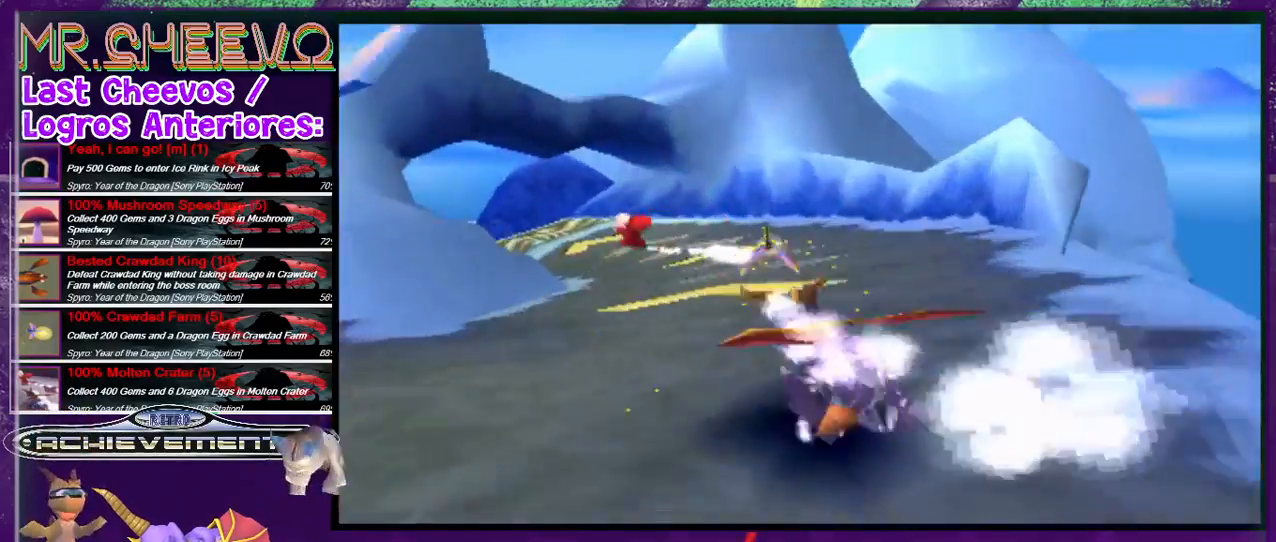
{"buttons": ["SQUARE", "DPAD_LEFT"], "events": [[167, "DPAD_LEFT", "down"], [333, "DPAD_LEFT", "up"], [467, "DPAD_LEFT", "down"]]}
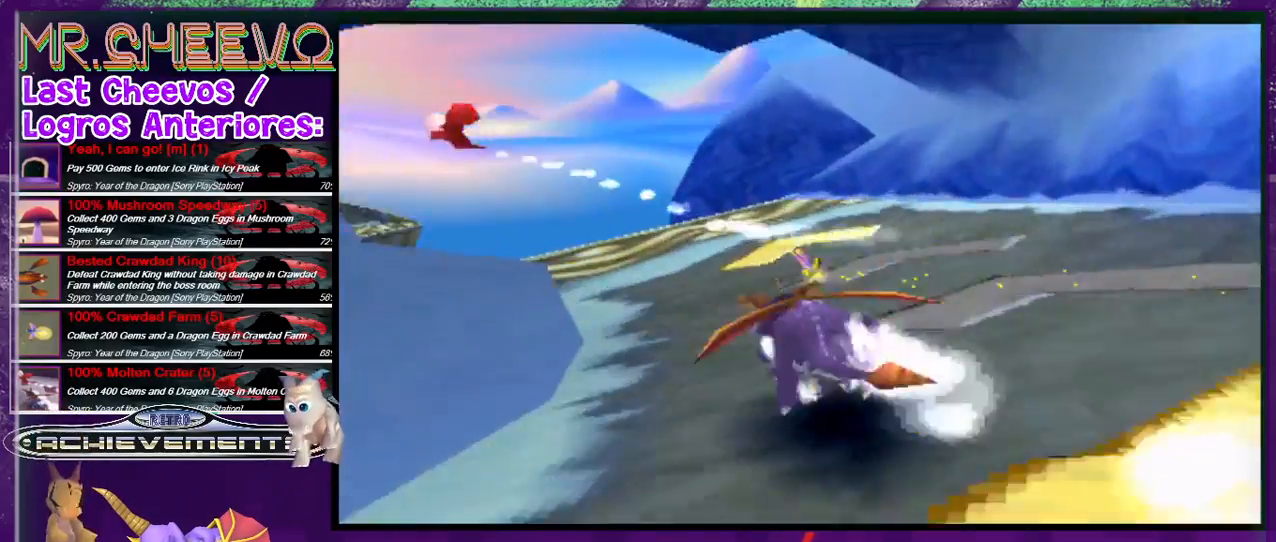
{"buttons": ["CROSS", "SQUARE"], "events": [[200, "DPAD_LEFT", "up"], [300, "DPAD_LEFT", "down"], [333, "CROSS", "down"], [467, "DPAD_LEFT", "up"]]}
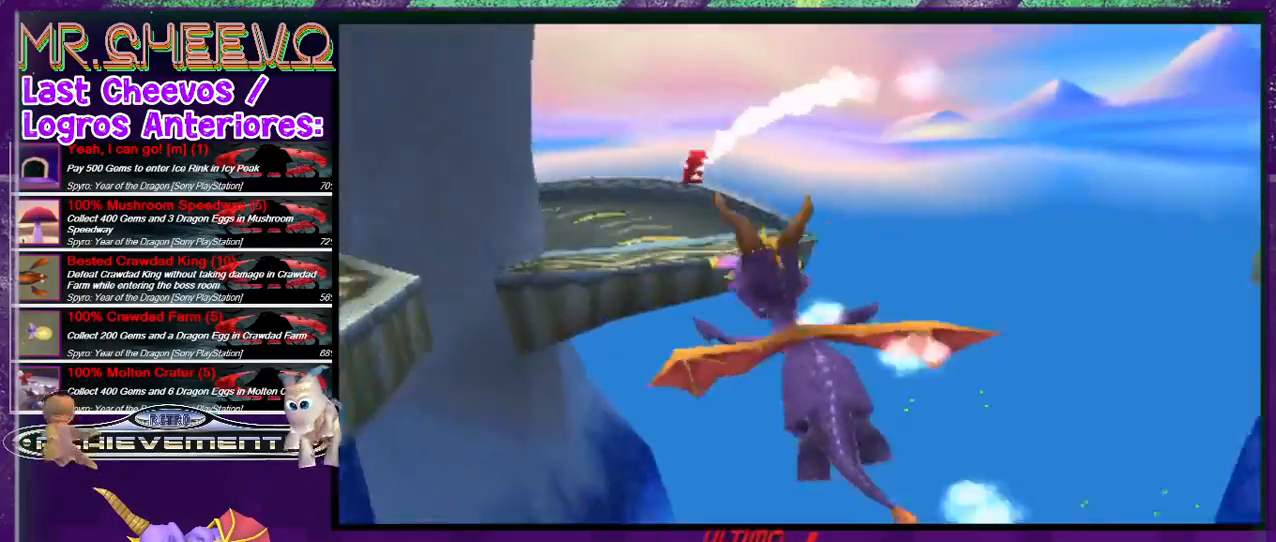
{"buttons": ["SQUARE"], "events": [[267, "DPAD_RIGHT", "down"], [300, "CROSS", "up"], [333, "DPAD_RIGHT", "up"]]}
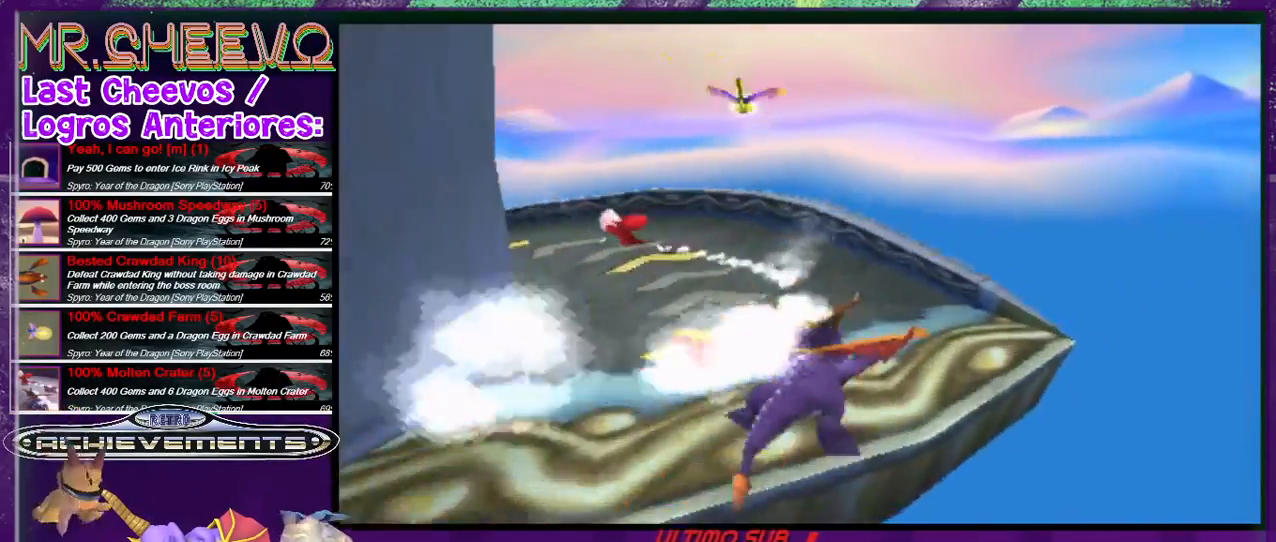
{"buttons": ["SQUARE", "DPAD_LEFT"], "events": [[67, "DPAD_LEFT", "down"], [167, "DPAD_LEFT", "up"], [233, "DPAD_LEFT", "down"]]}
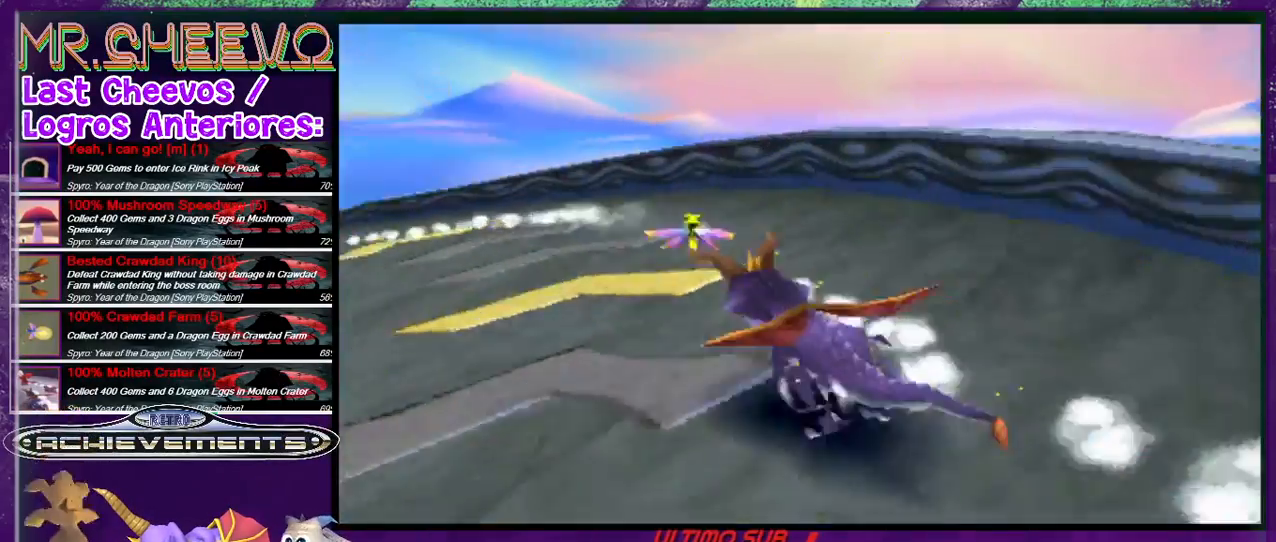
{"buttons": ["SQUARE"], "events": [[400, "DPAD_LEFT", "up"]]}
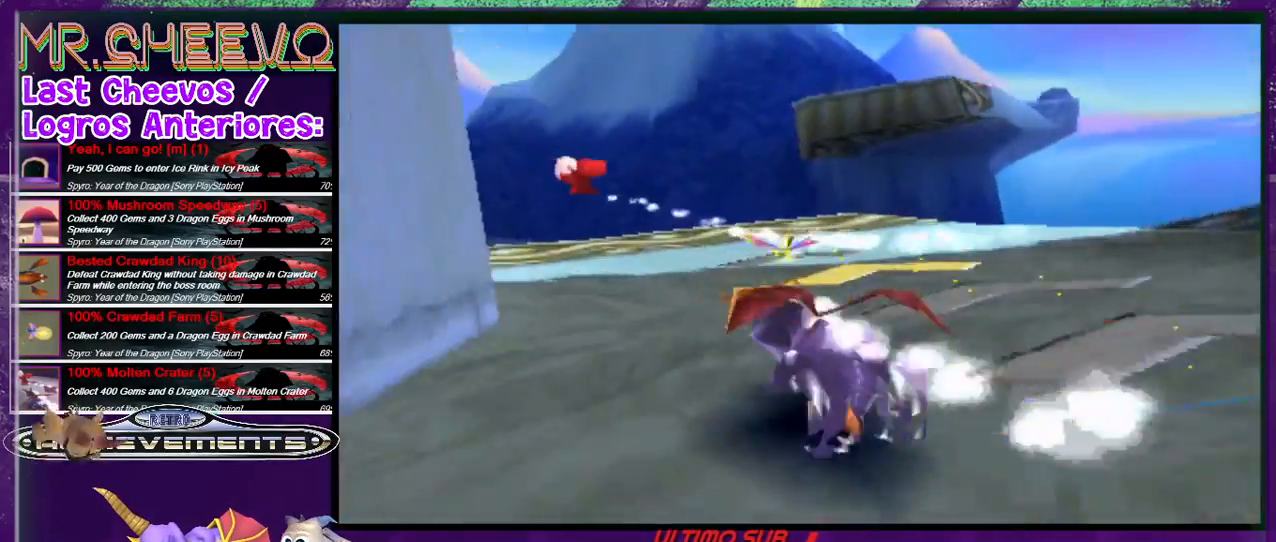
{"buttons": ["CROSS", "SQUARE", "DPAD_LEFT"], "events": [[267, "DPAD_LEFT", "down"], [367, "CROSS", "down"]]}
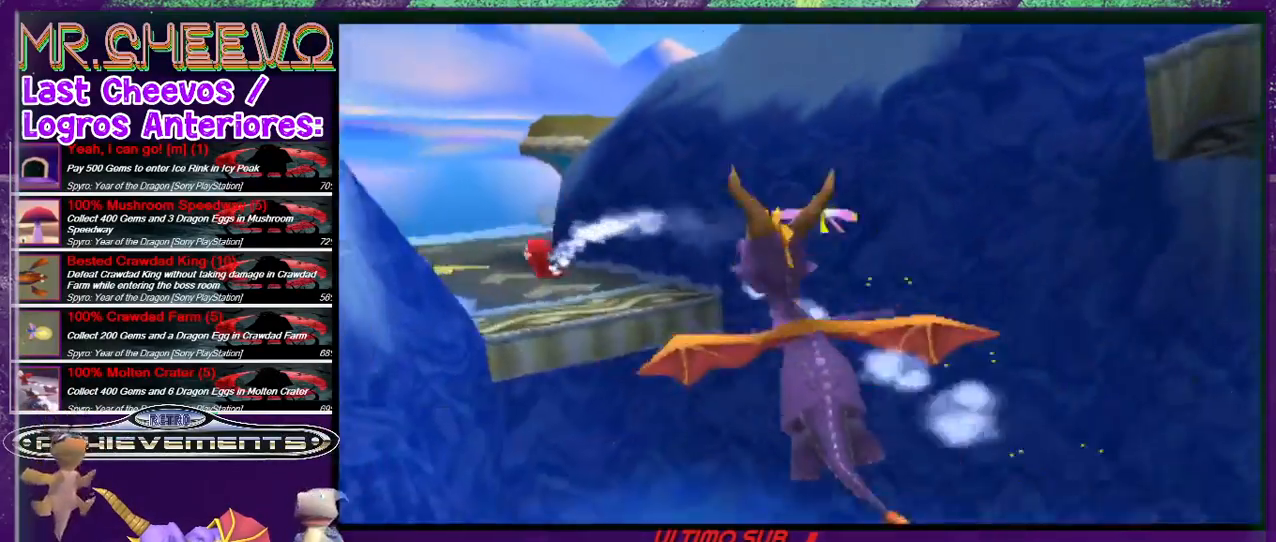
{"buttons": ["SQUARE"], "events": [[33, "DPAD_LEFT", "up"], [233, "CROSS", "up"], [233, "DPAD_RIGHT", "down"], [267, "DPAD_RIGHT", "up"]]}
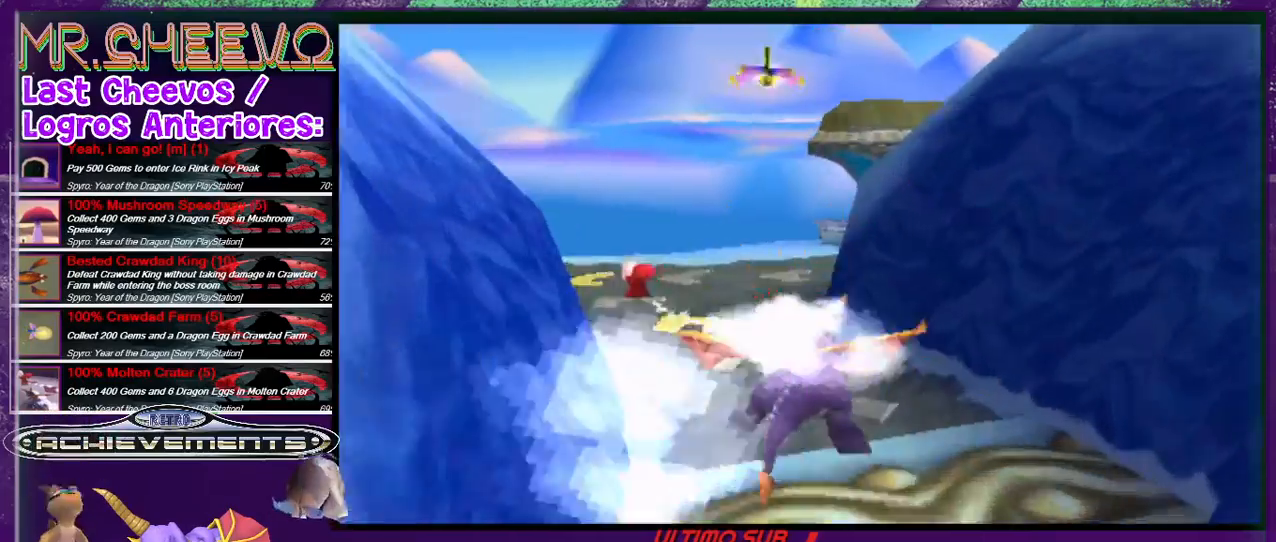
{"buttons": ["SQUARE", "DPAD_LEFT"], "events": [[133, "DPAD_LEFT", "down"]]}
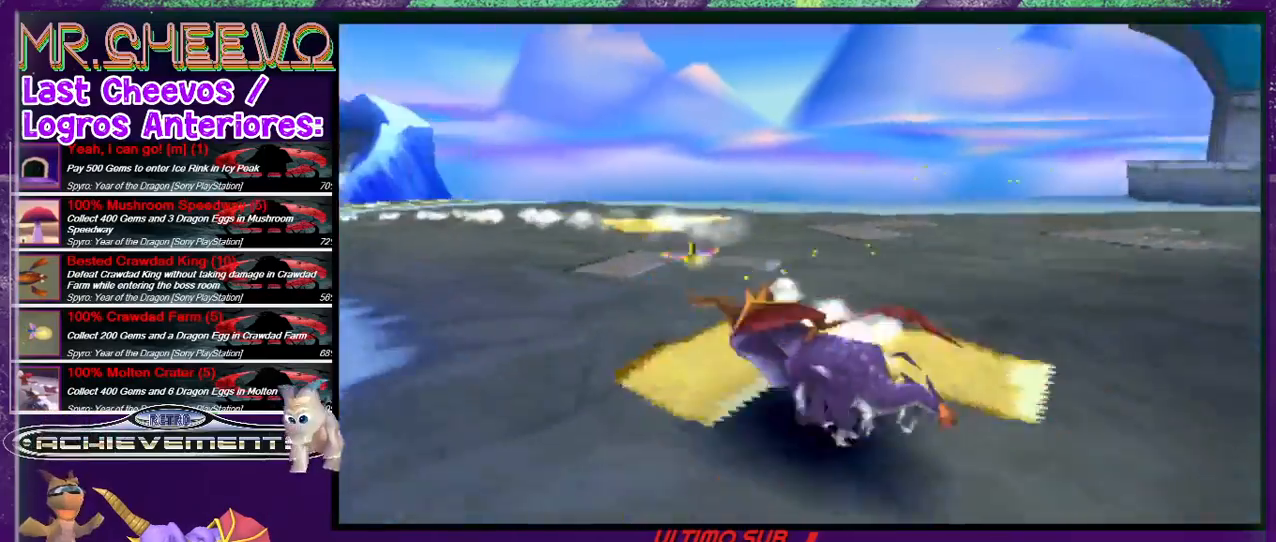
{"buttons": ["SQUARE", "DPAD_LEFT"], "events": [[100, "DPAD_LEFT", "up"], [267, "DPAD_LEFT", "down"]]}
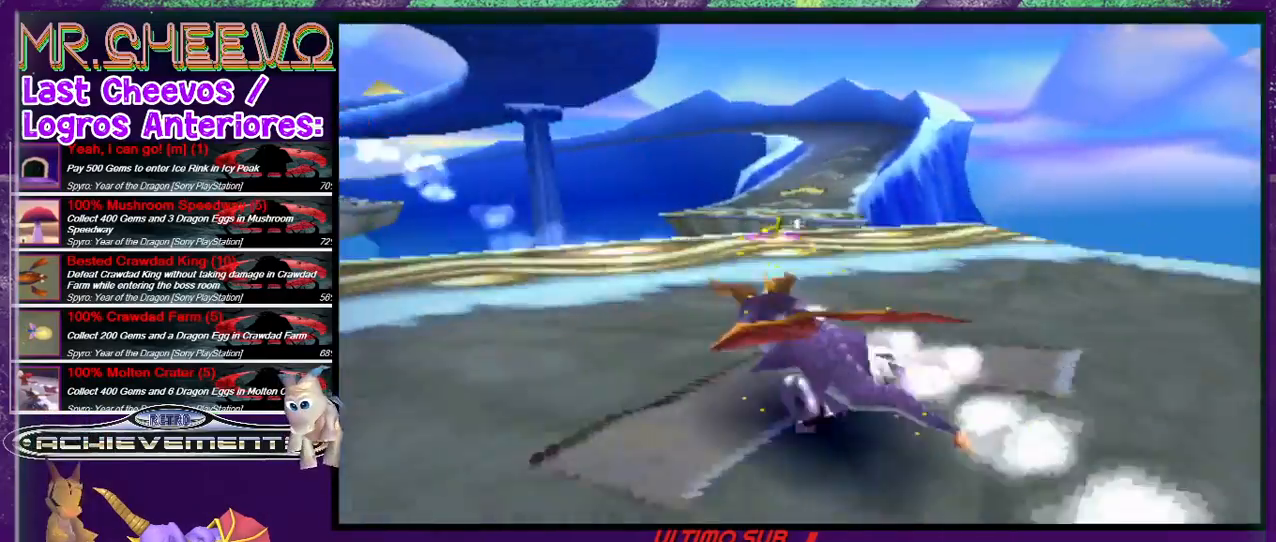
{"buttons": ["CROSS", "SQUARE"], "events": [[133, "CROSS", "down"], [233, "DPAD_LEFT", "up"]]}
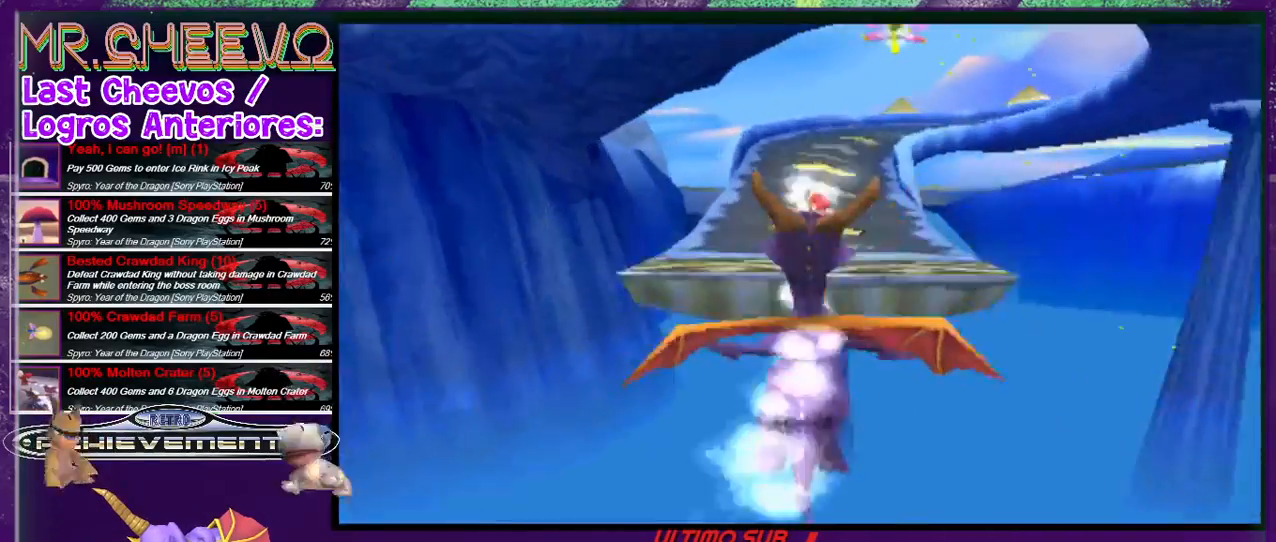
{"buttons": ["SQUARE"], "events": [[167, "CROSS", "up"], [167, "DPAD_RIGHT", "down"], [233, "DPAD_RIGHT", "up"]]}
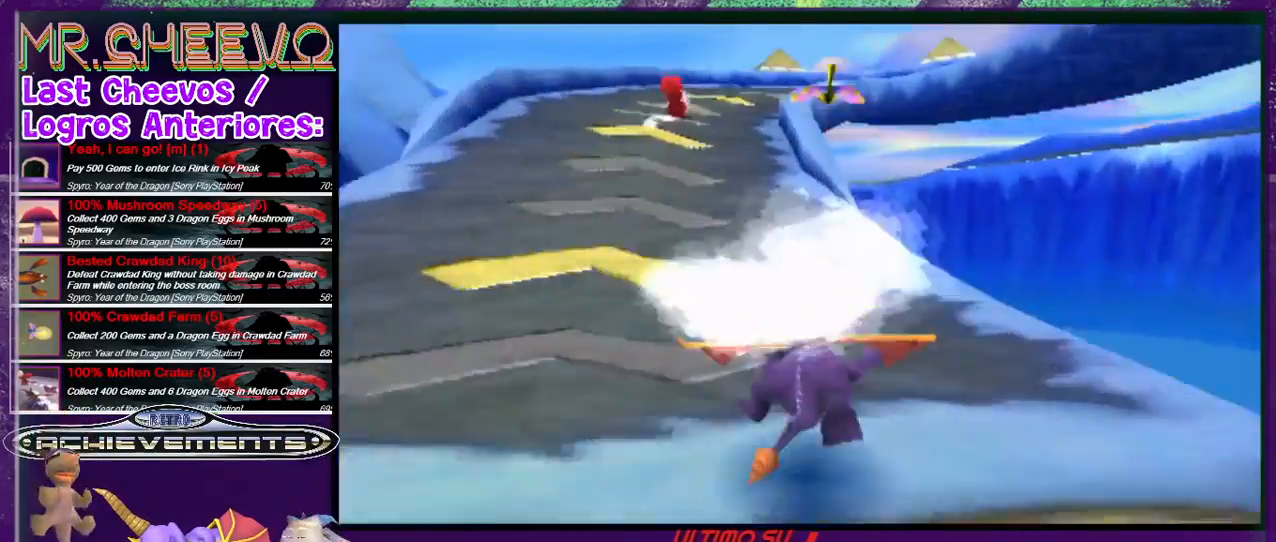
{"buttons": ["SQUARE"], "events": [[100, "DPAD_LEFT", "down"], [233, "DPAD_LEFT", "up"]]}
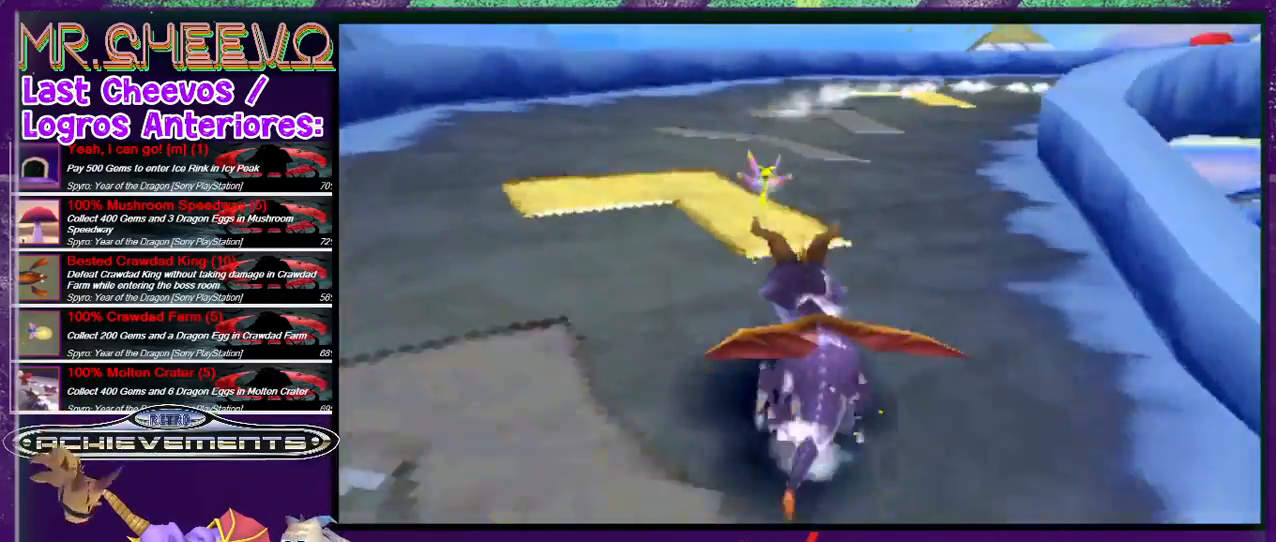
{"buttons": ["SQUARE", "DPAD_RIGHT"], "events": [[33, "DPAD_RIGHT", "down"]]}
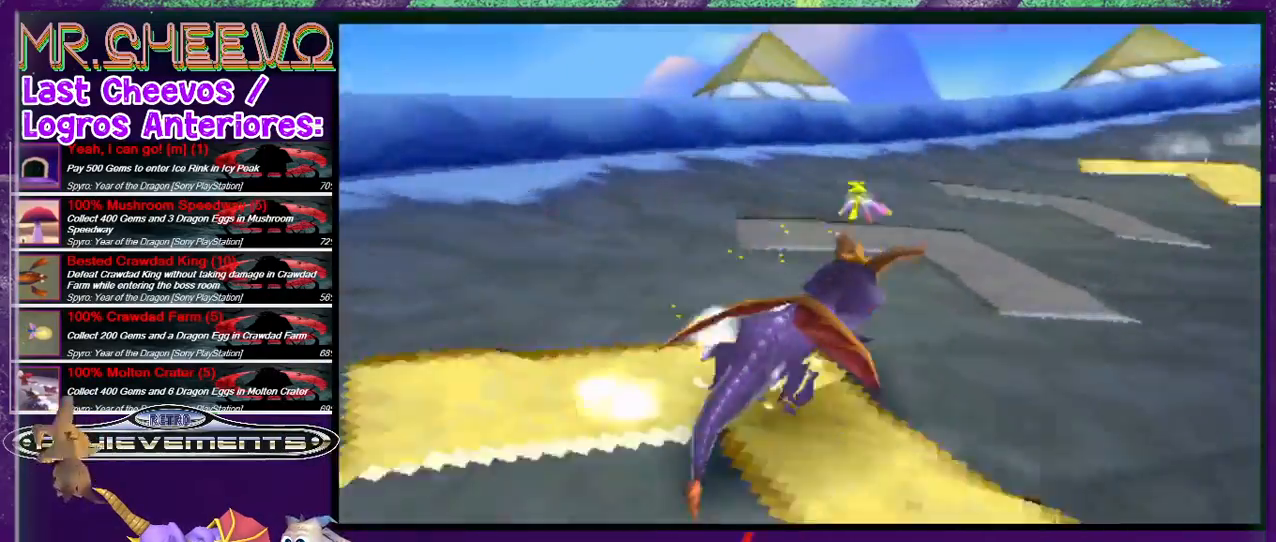
{"buttons": ["SQUARE", "DPAD_RIGHT"], "events": []}